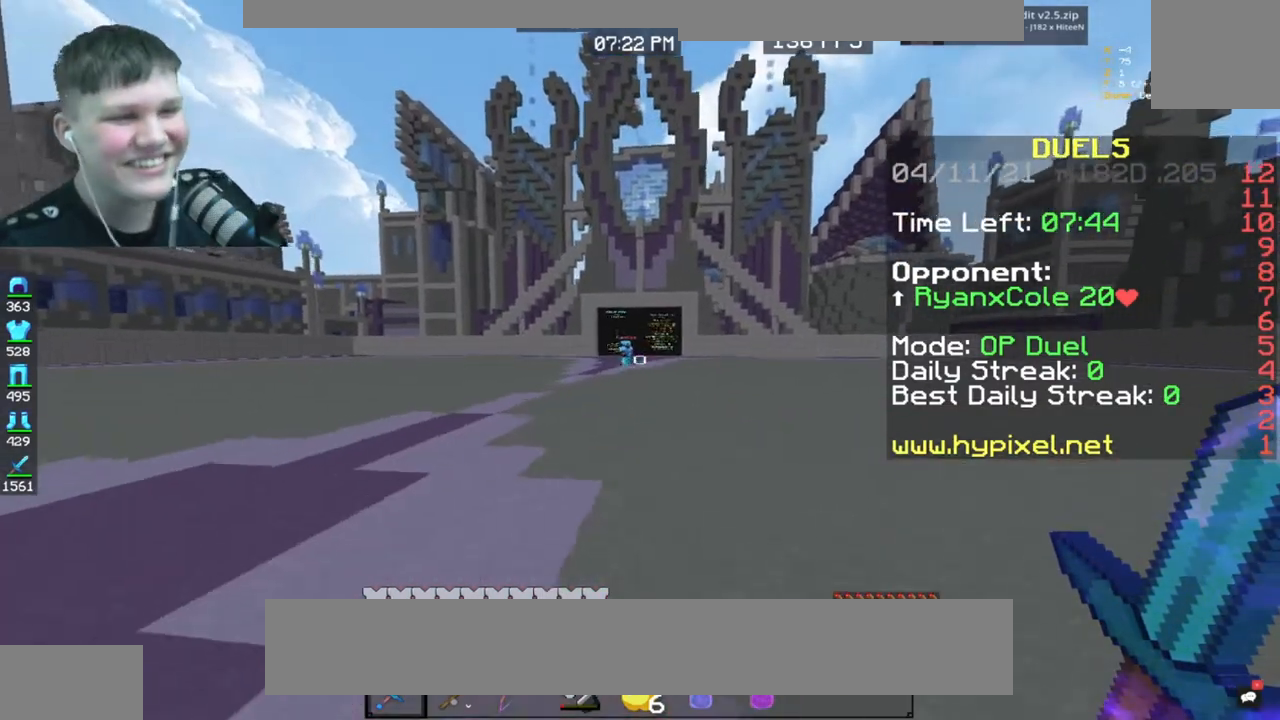
Gameplay with keyboard and mouse; each line is a JSON object with the keys and mouse buttons held at the frame after it. "events" lists presses ("down") and releases ("up") of "2", "3", "a", "d", "f", "r", "s", "space", "v", "w", "mouse_mb4" and "mouse_mb5" between this image and that frame as [ms after this image, input, new state], when the widget could be followed in between. "mouse_mb4", "mouse_mb5" = the "mb4", "mb5" buttons of the "mouse" list. No other keys are recorded. Fast repeated clicks can show as one long hold. Mouse movement is not recorded. Not read: e mouse_wheel.
{"keys": ["a", "w"], "mouse": [], "events": [[334, "a", "down"], [334, "d", "up"]]}
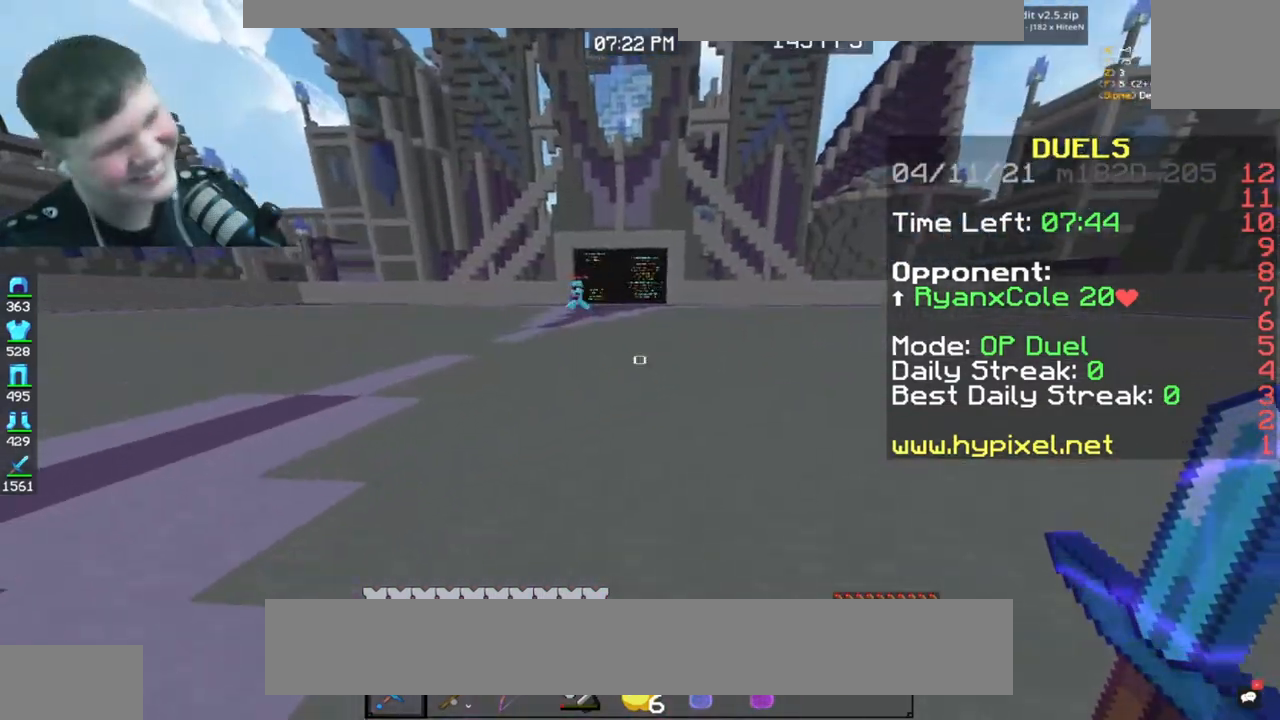
{"keys": ["a", "w"], "mouse": [], "events": []}
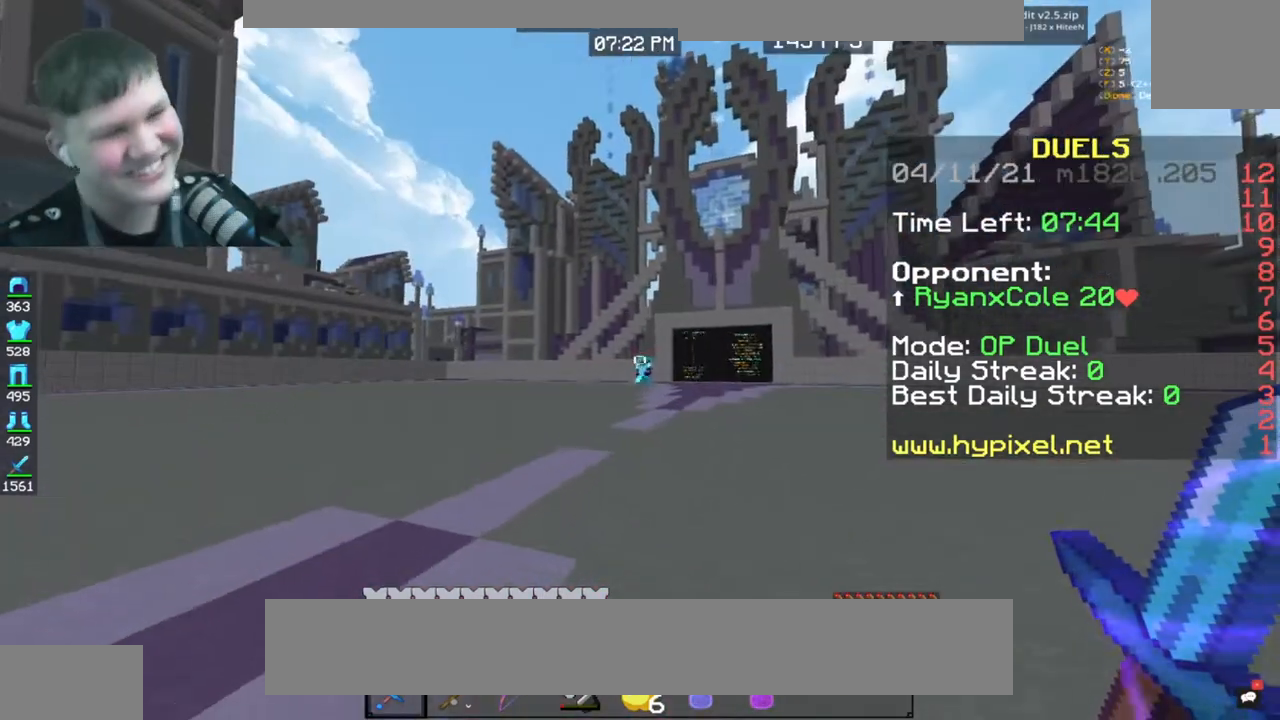
{"keys": ["a", "w"], "mouse": [], "events": []}
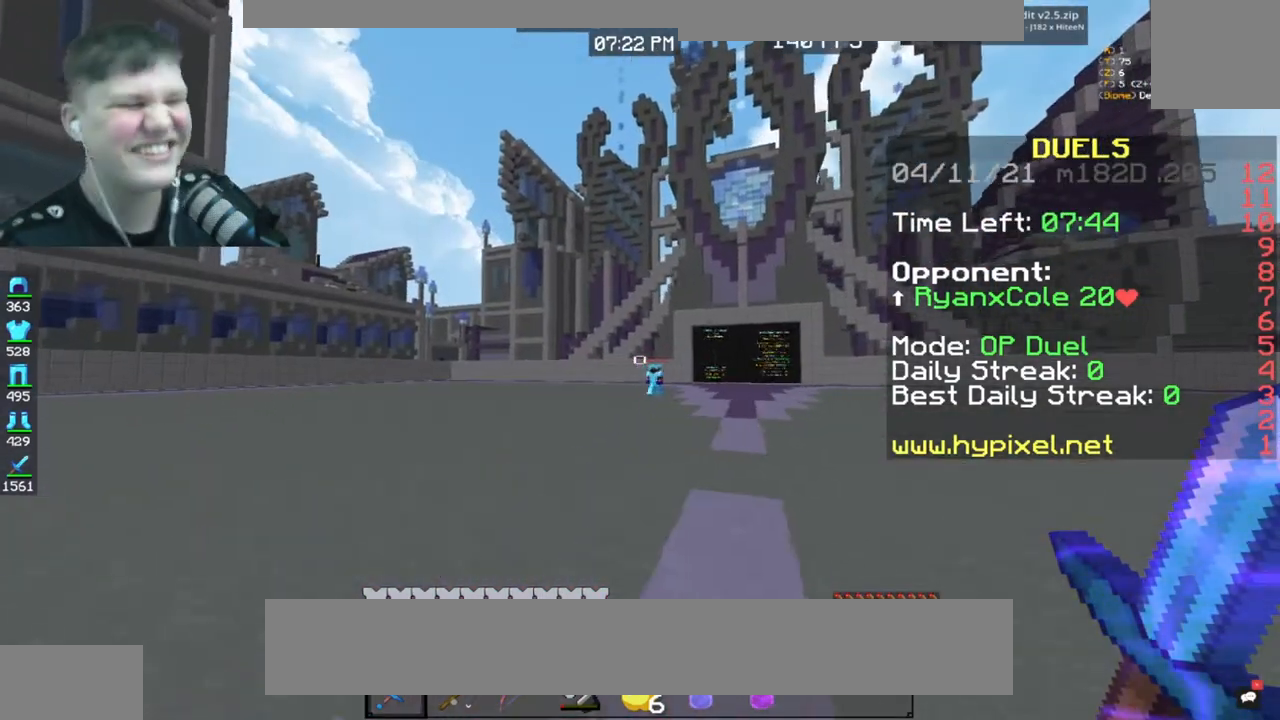
{"keys": ["a", "w"], "mouse": [], "events": []}
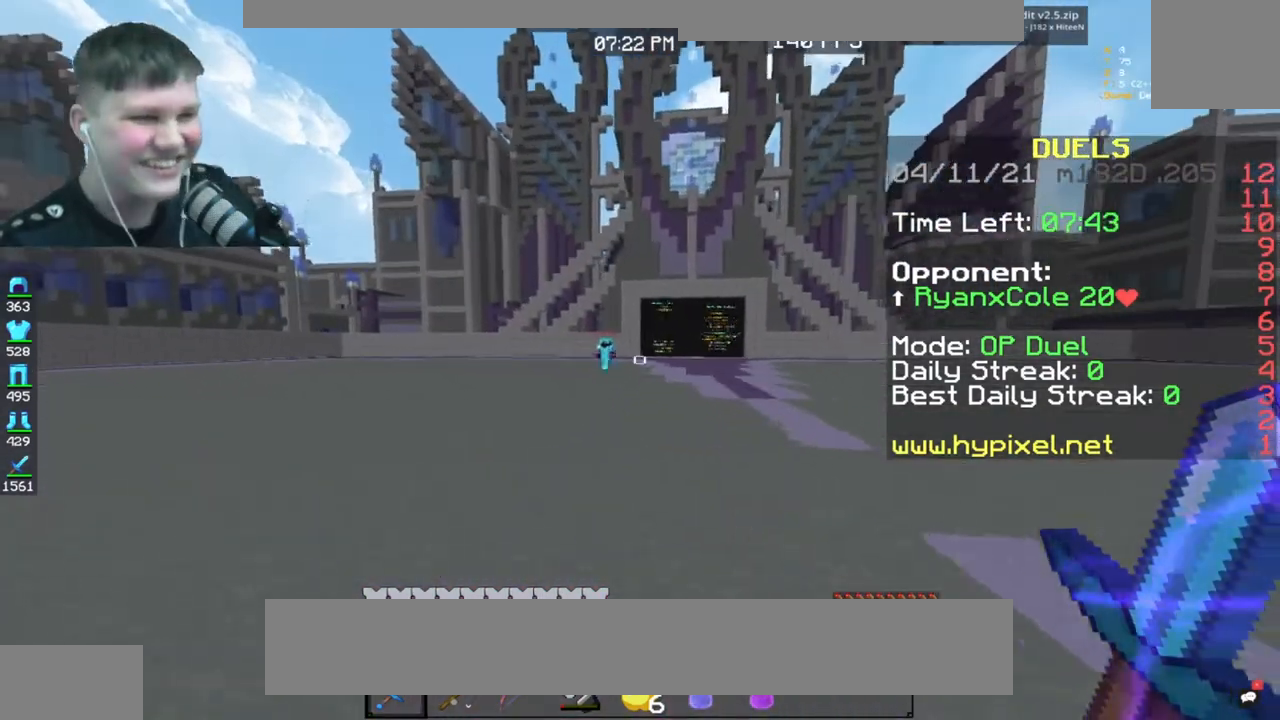
{"keys": ["a", "w"], "mouse": [], "events": []}
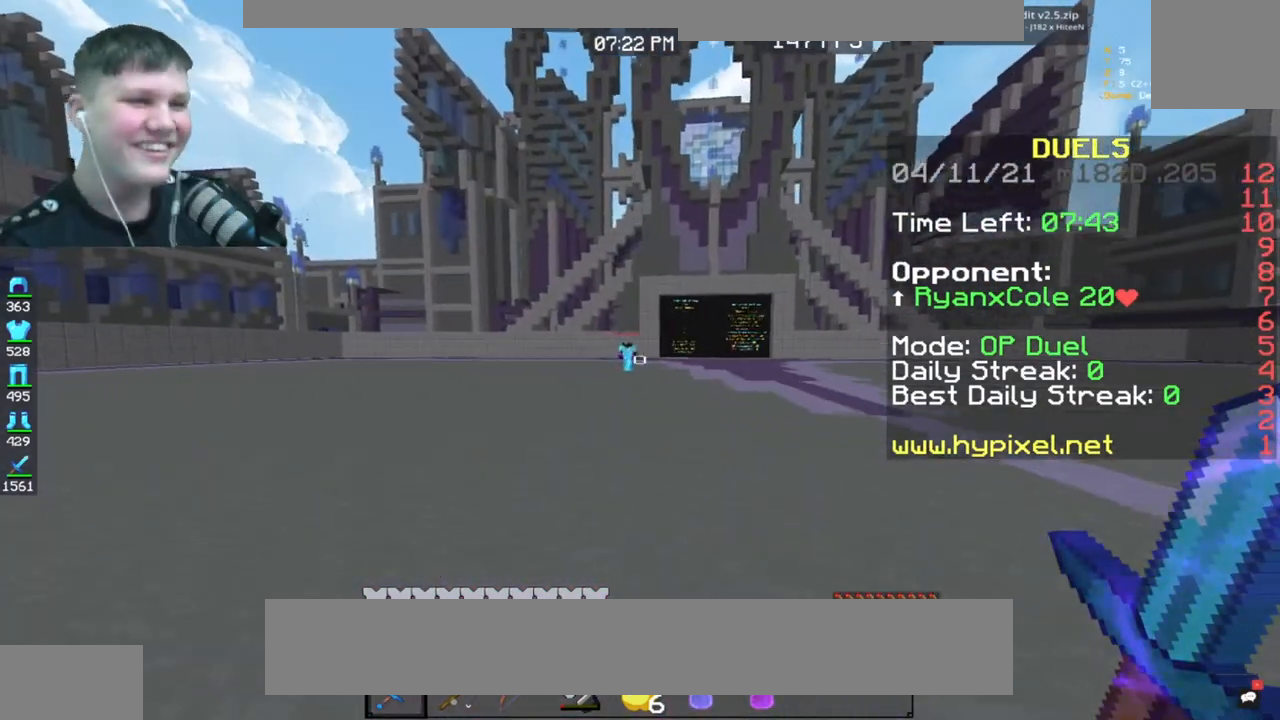
{"keys": ["space", "w"], "mouse": [], "events": [[134, "space", "down"], [468, "a", "up"]]}
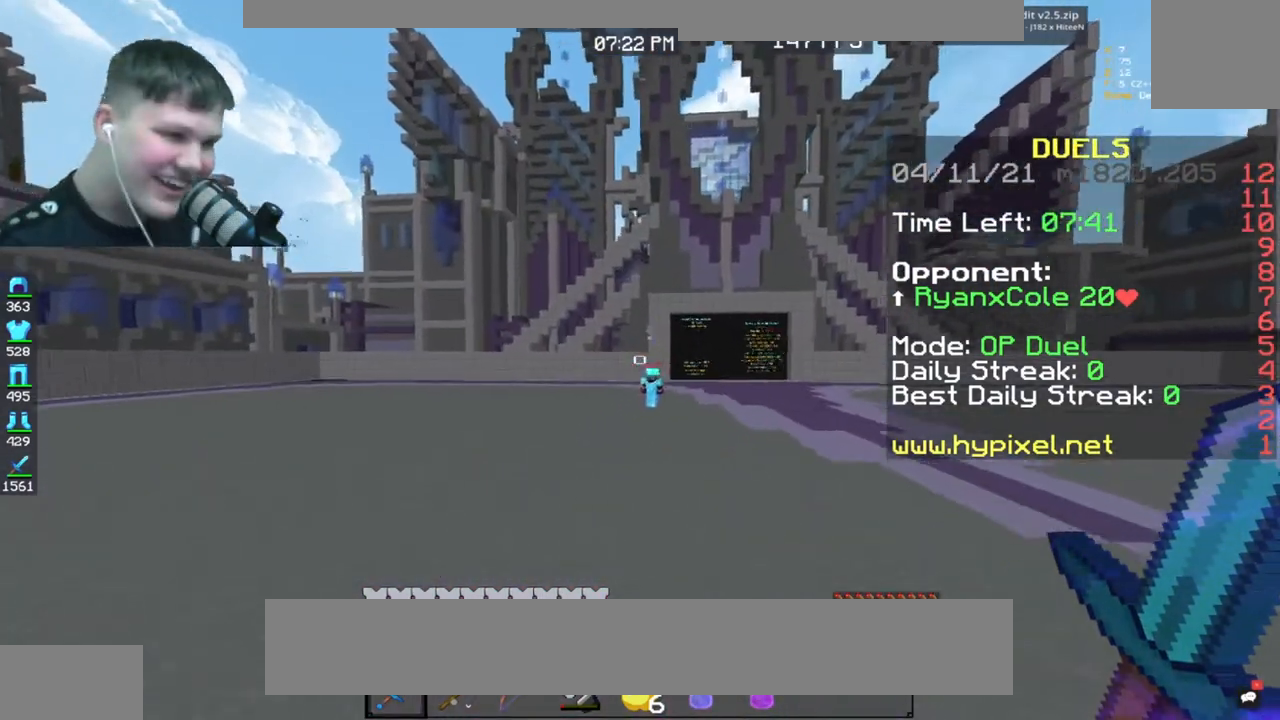
{"keys": ["d", "w"], "mouse": [], "events": [[133, "d", "down"], [334, "space", "up"]]}
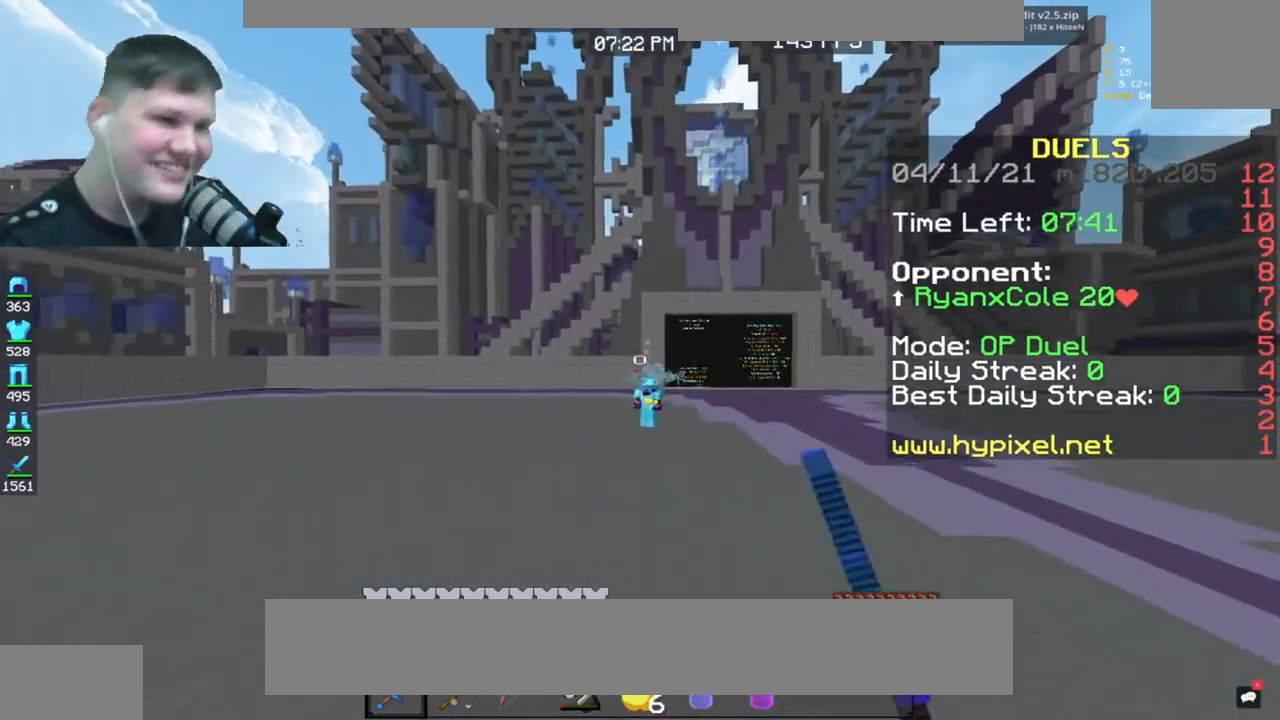
{"keys": ["d", "s"], "mouse": [], "events": [[67, "w", "up"], [334, "s", "down"]]}
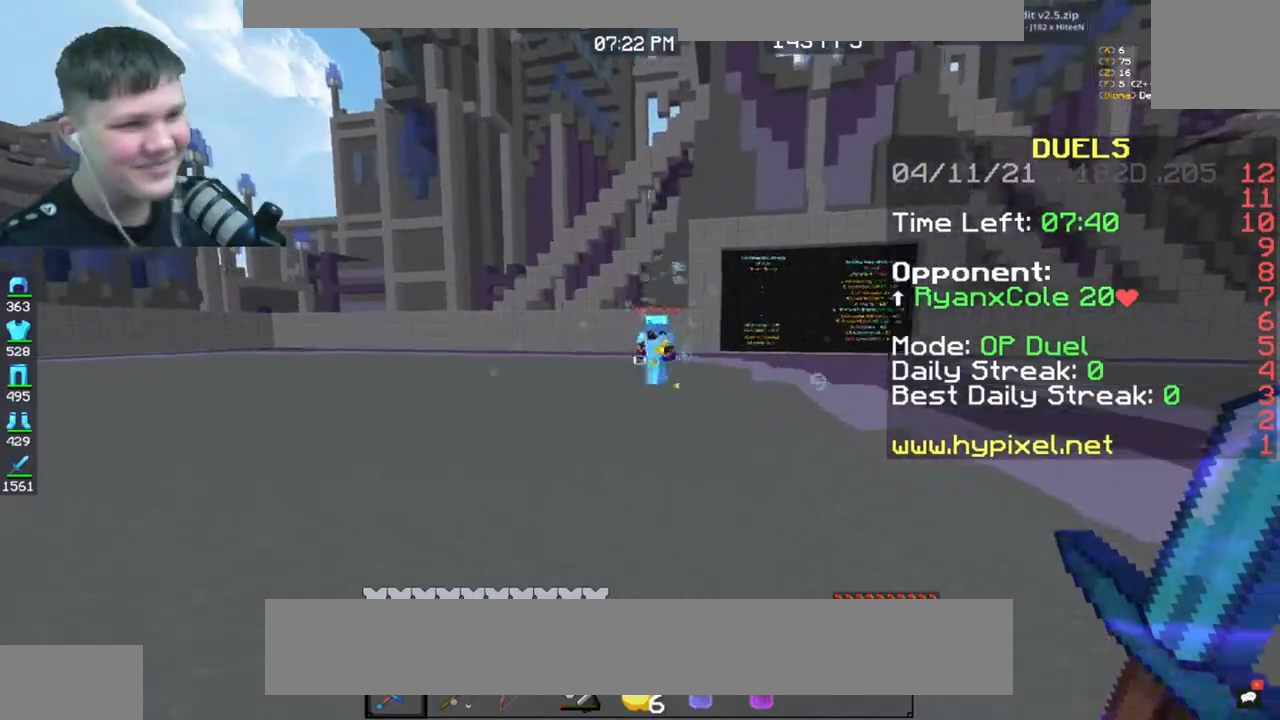
{"keys": ["s"], "mouse": [], "events": [[67, "d", "up"]]}
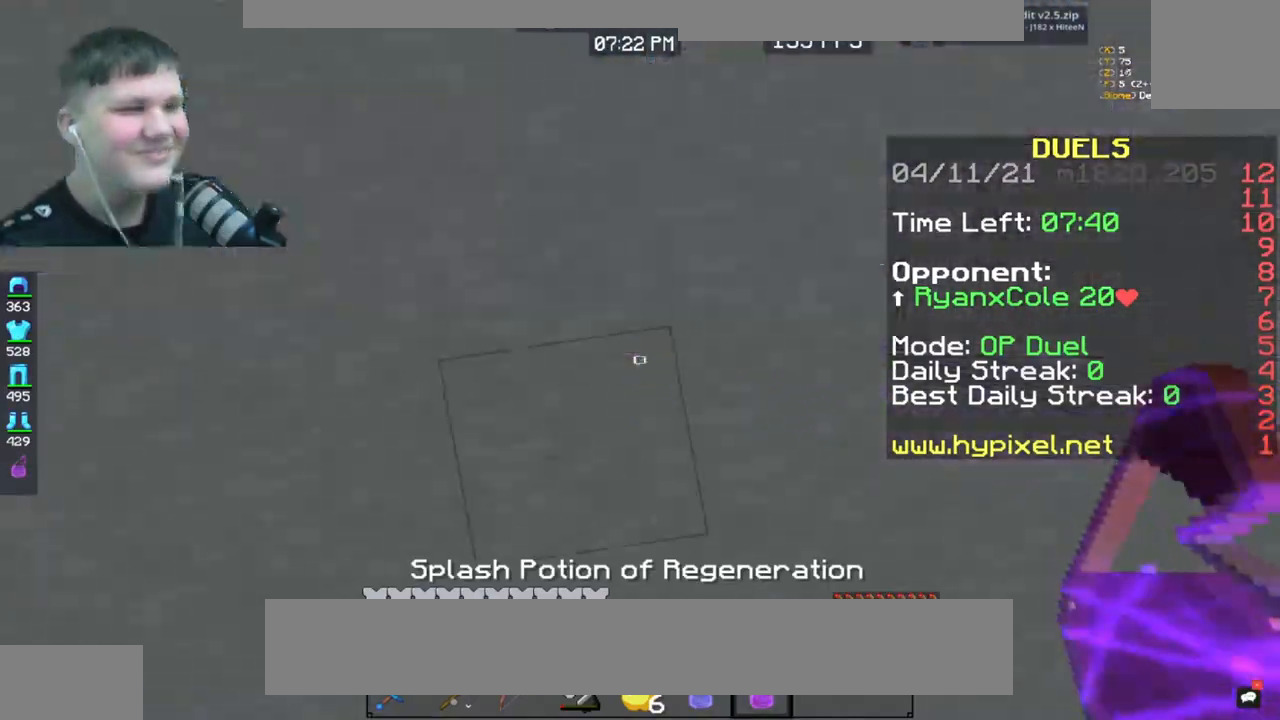
{"keys": ["f", "w"], "mouse": [], "events": [[367, "f", "down"], [501, "s", "up"], [501, "w", "down"]]}
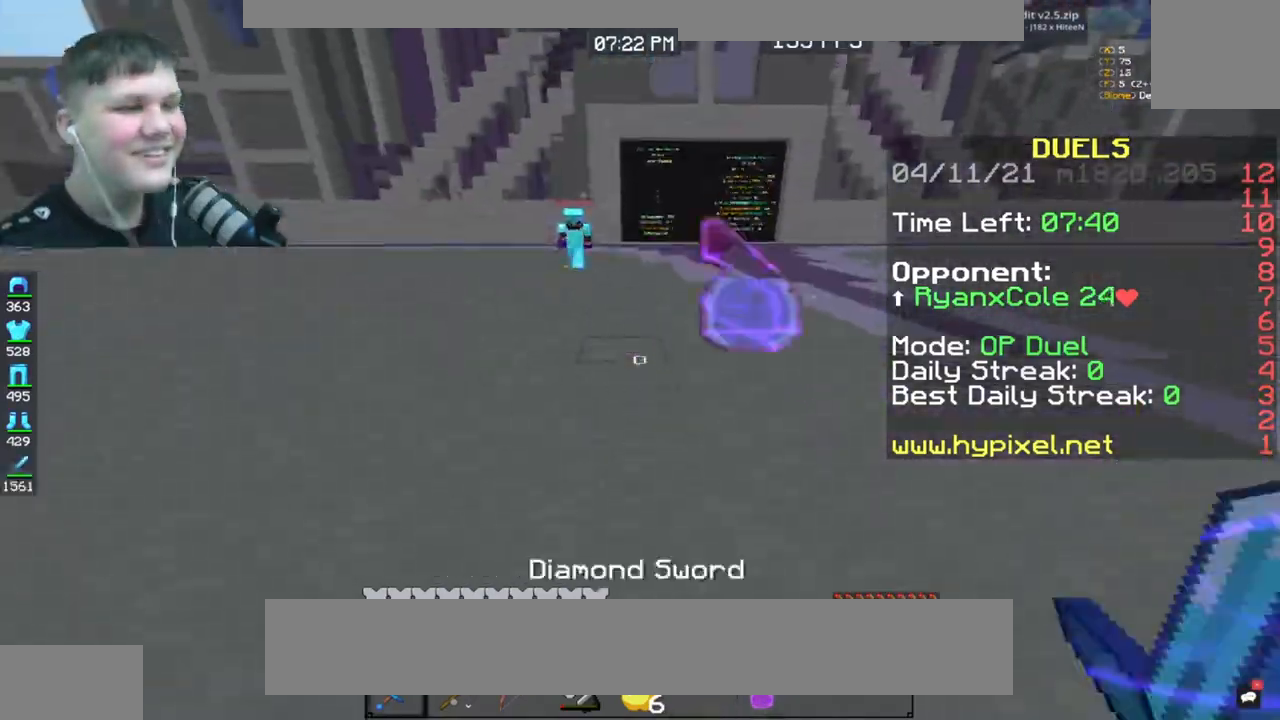
{"keys": ["d", "w"], "mouse": [], "events": [[33, "f", "up"], [133, "d", "down"]]}
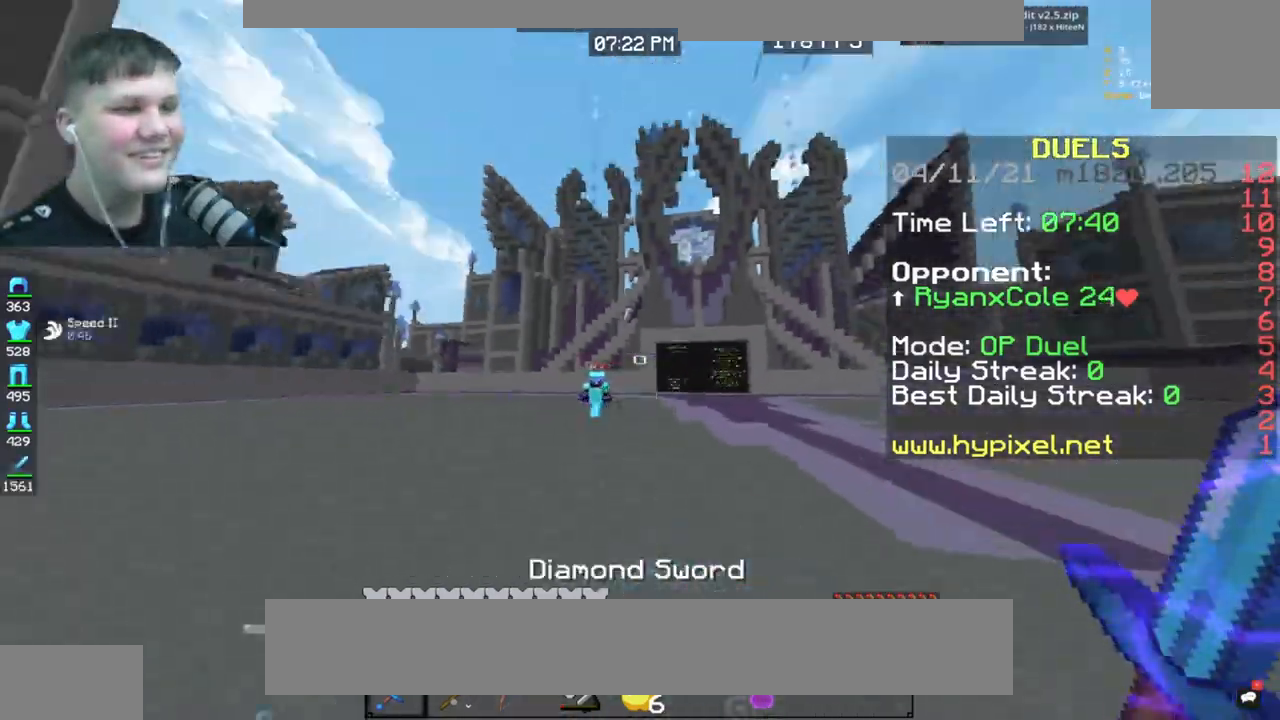
{"keys": ["d", "w"], "mouse": [], "events": []}
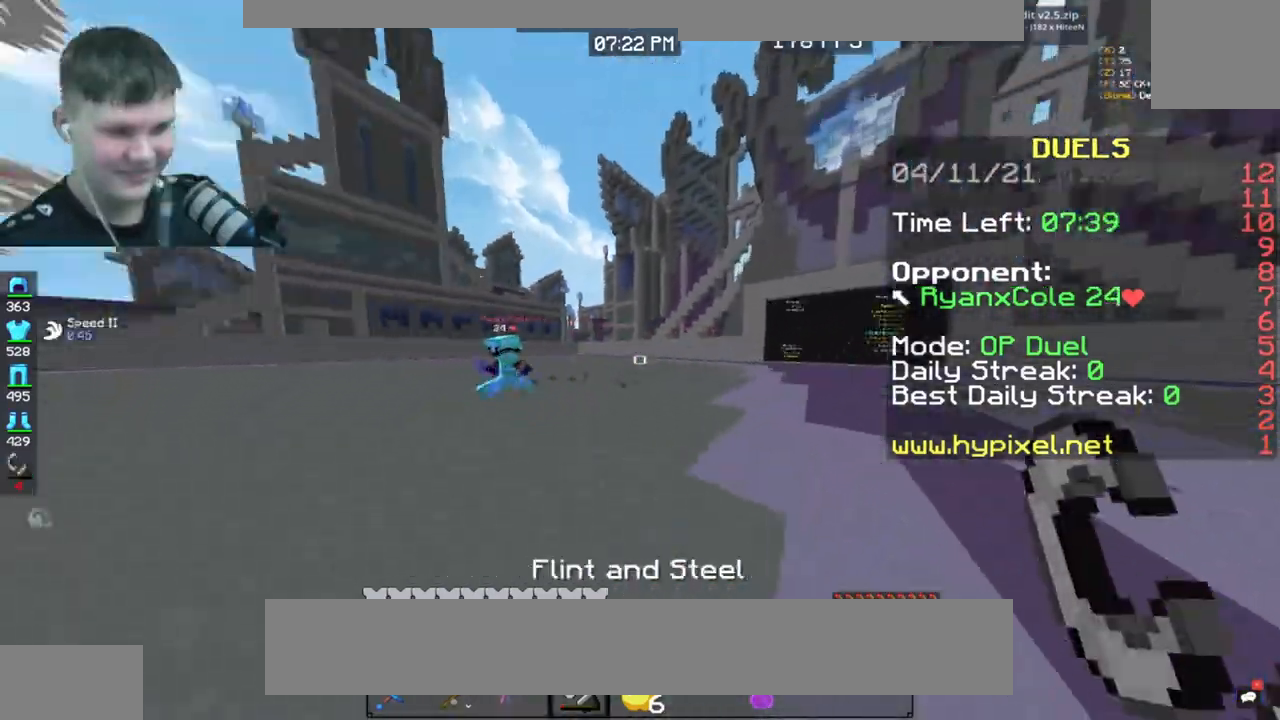
{"keys": ["a", "w"], "mouse": [], "events": [[100, "d", "up"], [133, "f", "down"], [233, "a", "down"], [267, "f", "up"]]}
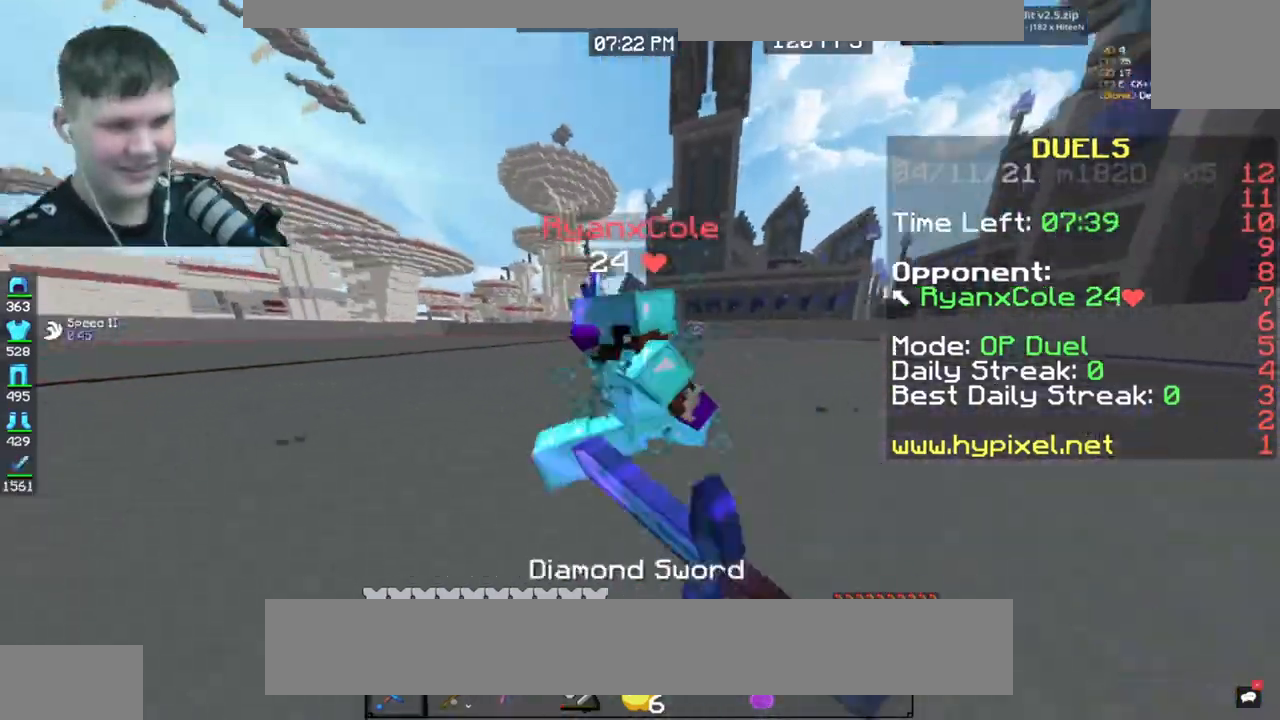
{"keys": ["a", "w"], "mouse": [], "events": []}
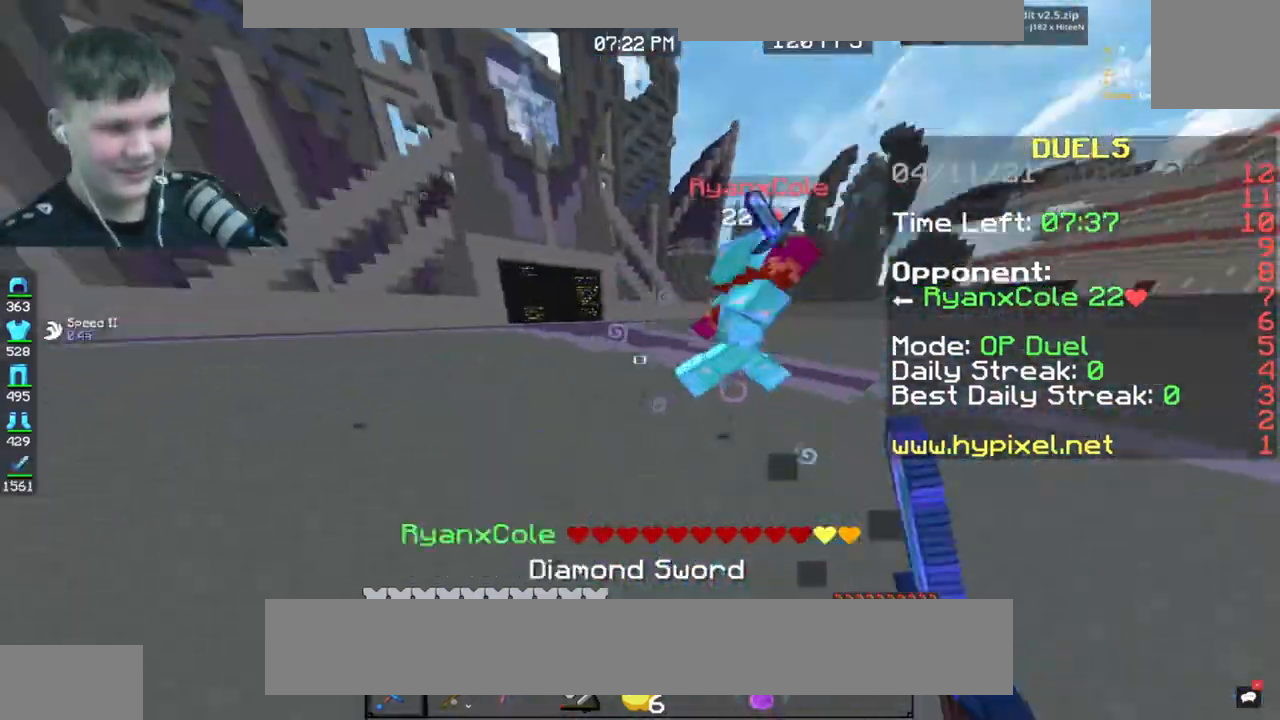
{"keys": ["d", "w"], "mouse": [], "events": [[200, "d", "down"], [334, "a", "up"]]}
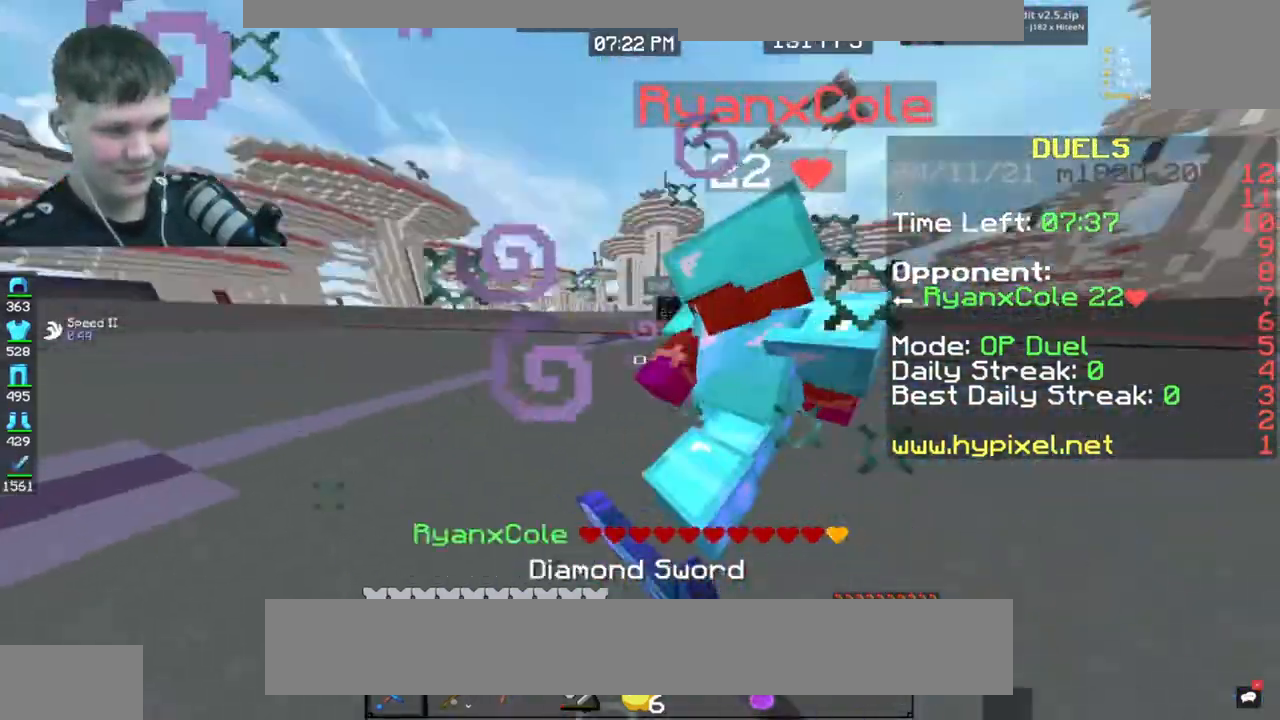
{"keys": ["d", "w"], "mouse": [], "events": [[67, "w", "up"], [367, "w", "down"]]}
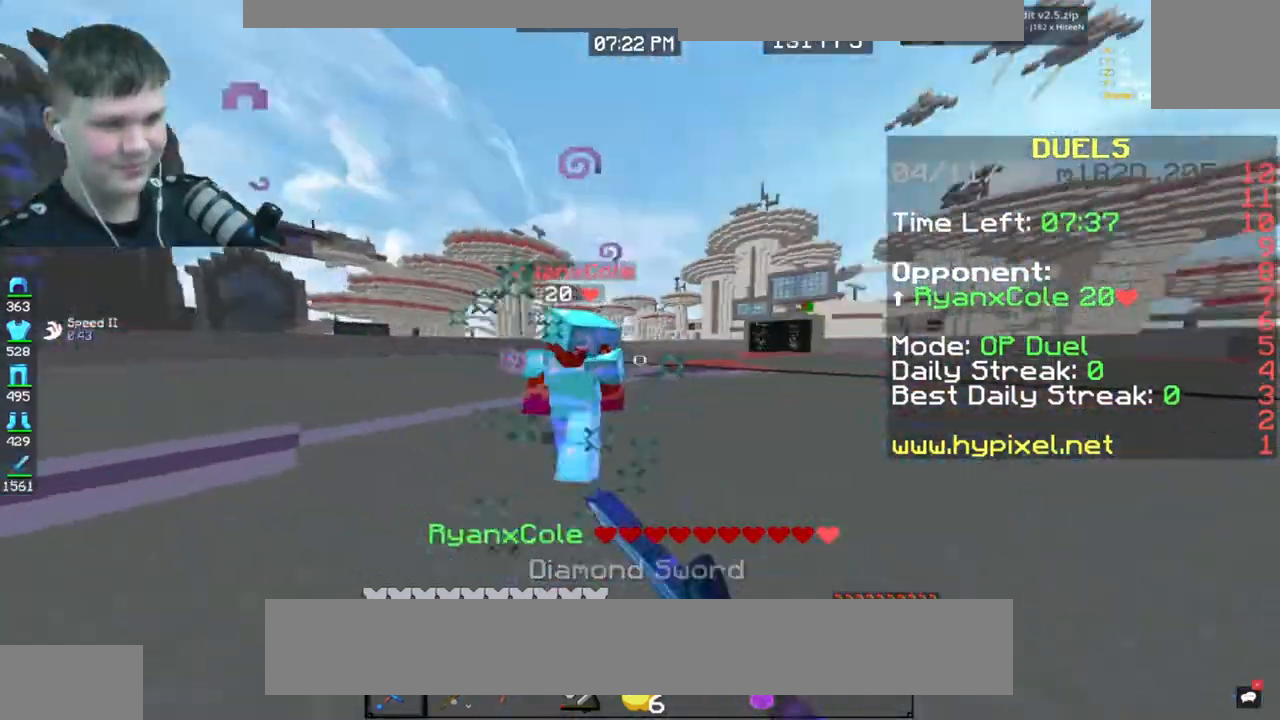
{"keys": ["d", "w"], "mouse": [], "events": []}
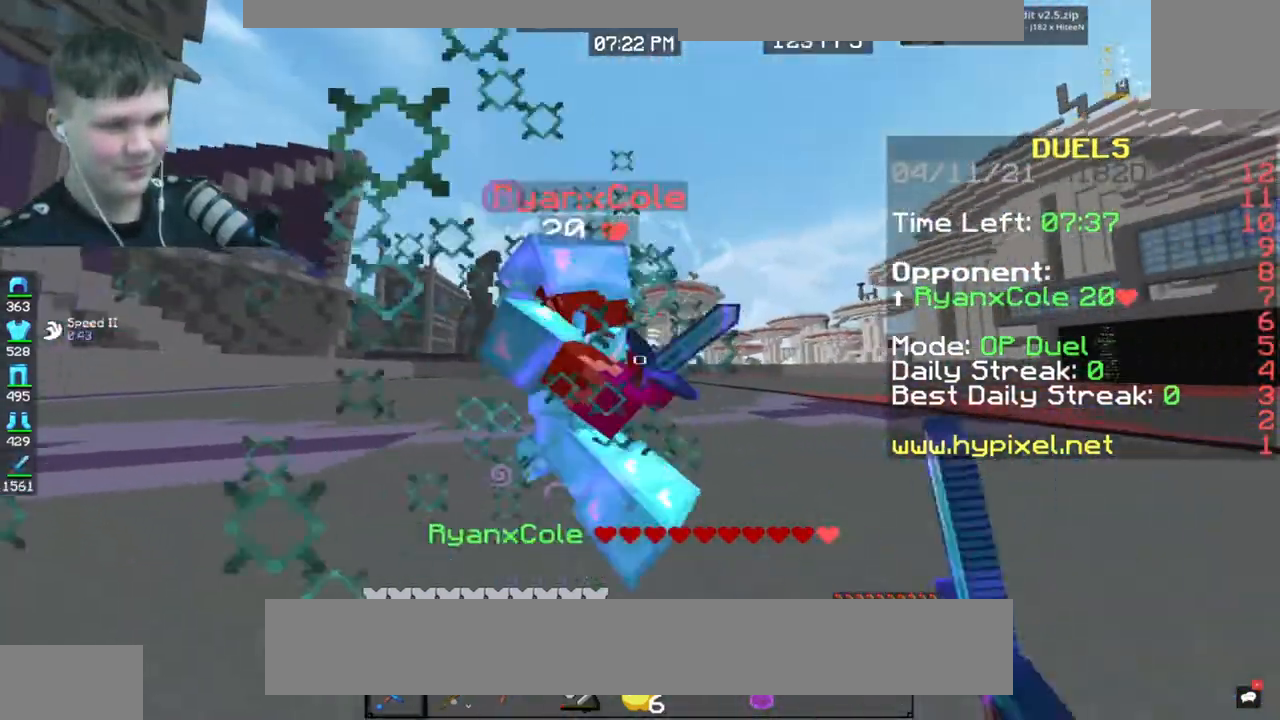
{"keys": ["d", "w"], "mouse": [], "events": [[201, "w", "up"], [401, "w", "down"]]}
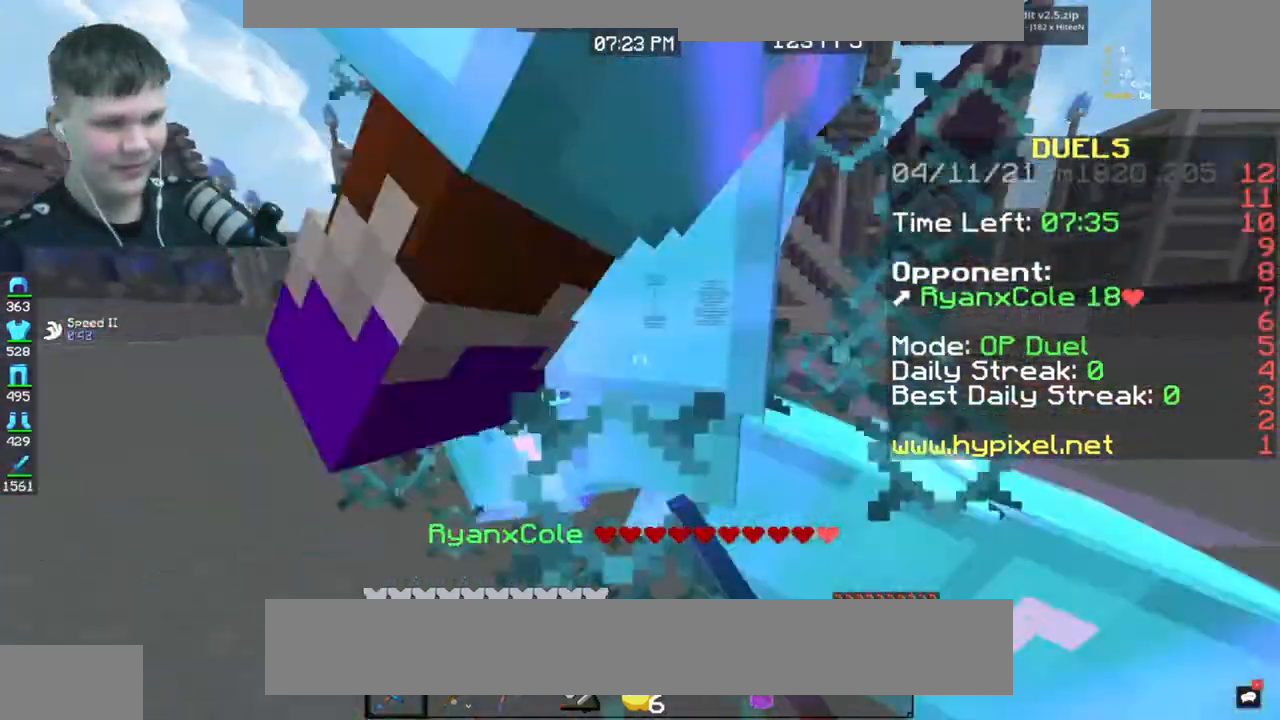
{"keys": ["a", "s"], "mouse": [], "events": [[234, "w", "up"], [334, "s", "down"], [434, "a", "down"], [500, "d", "up"]]}
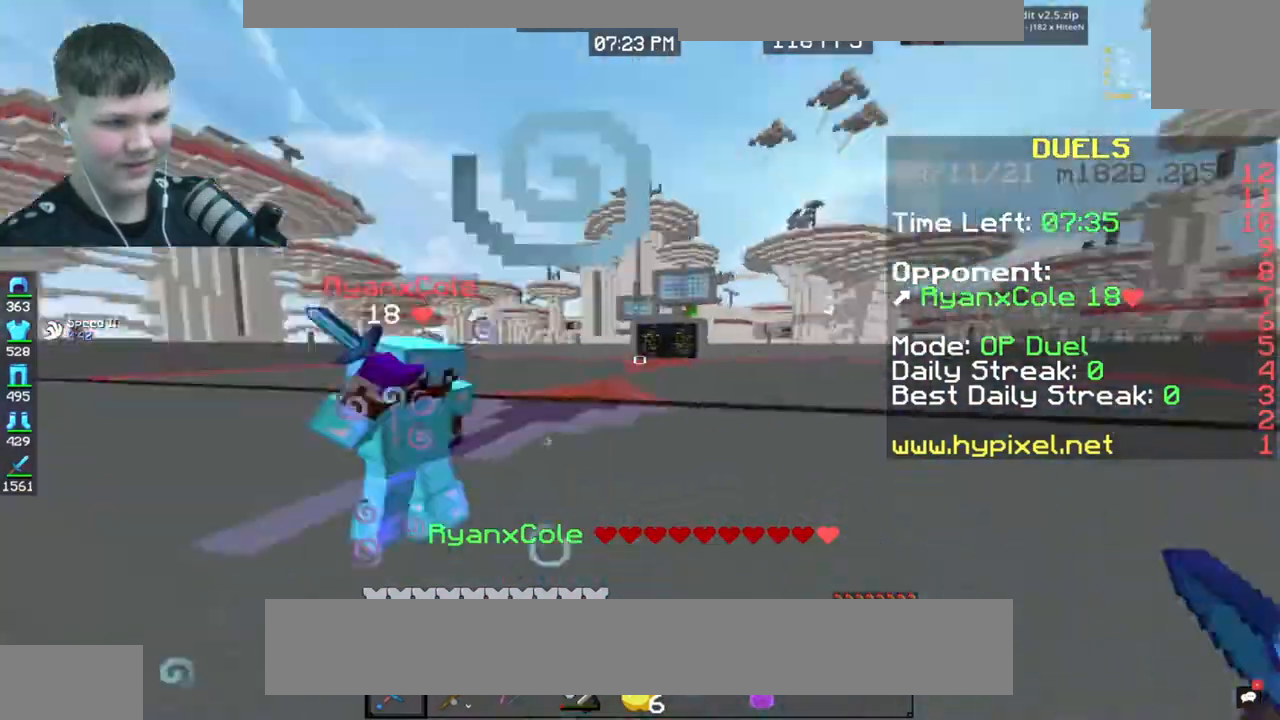
{"keys": ["a", "w"], "mouse": [], "events": [[67, "s", "up"], [101, "w", "down"]]}
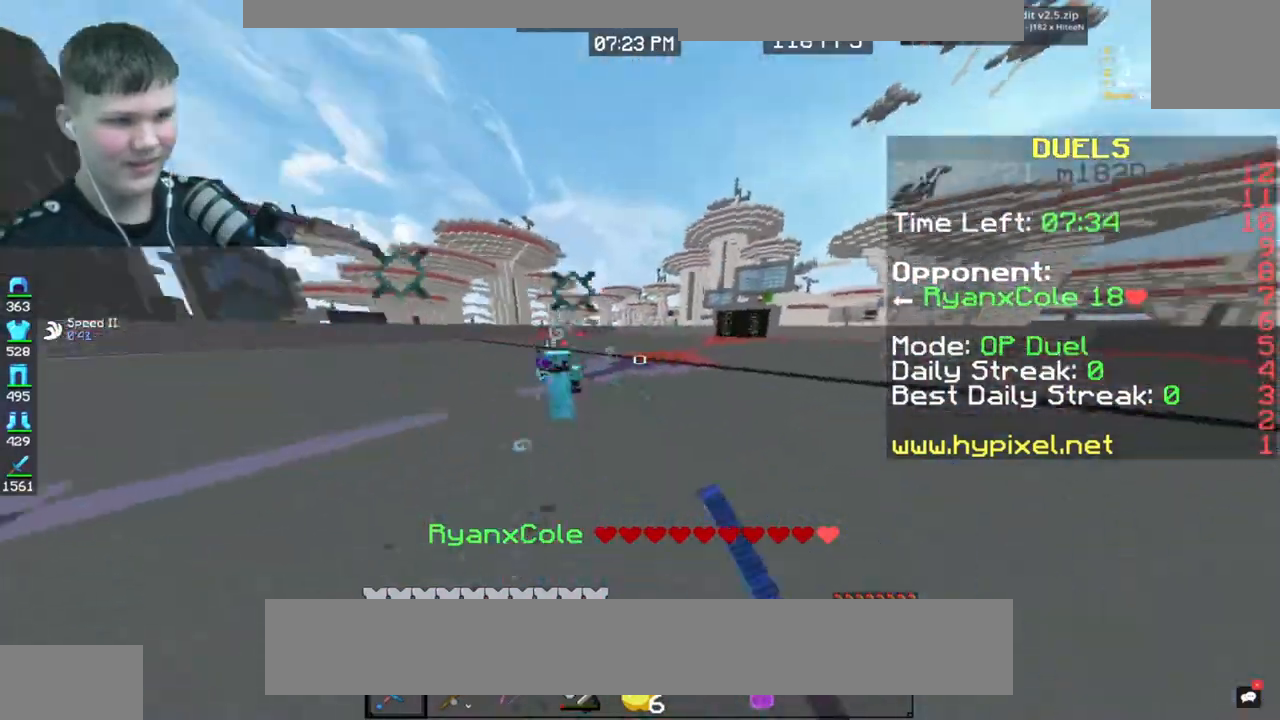
{"keys": ["a", "w"], "mouse": [], "events": []}
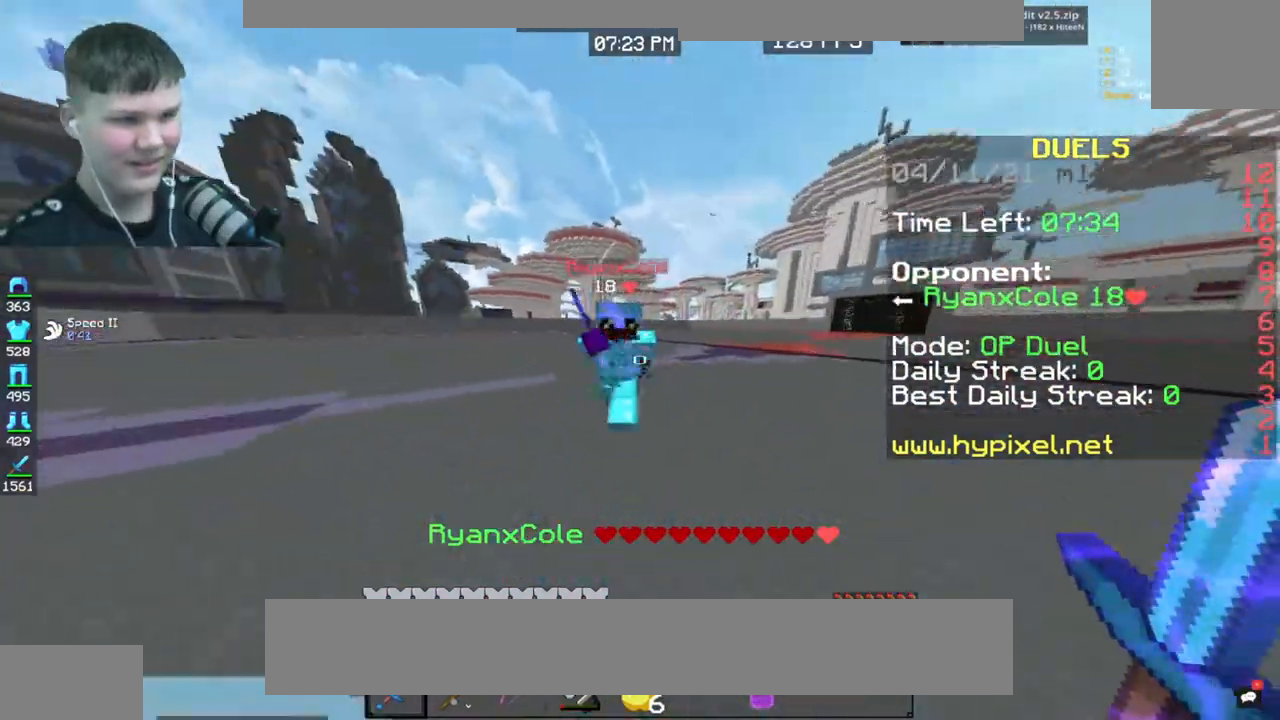
{"keys": ["a", "w"], "mouse": [], "events": [[301, "a", "up"], [434, "a", "down"]]}
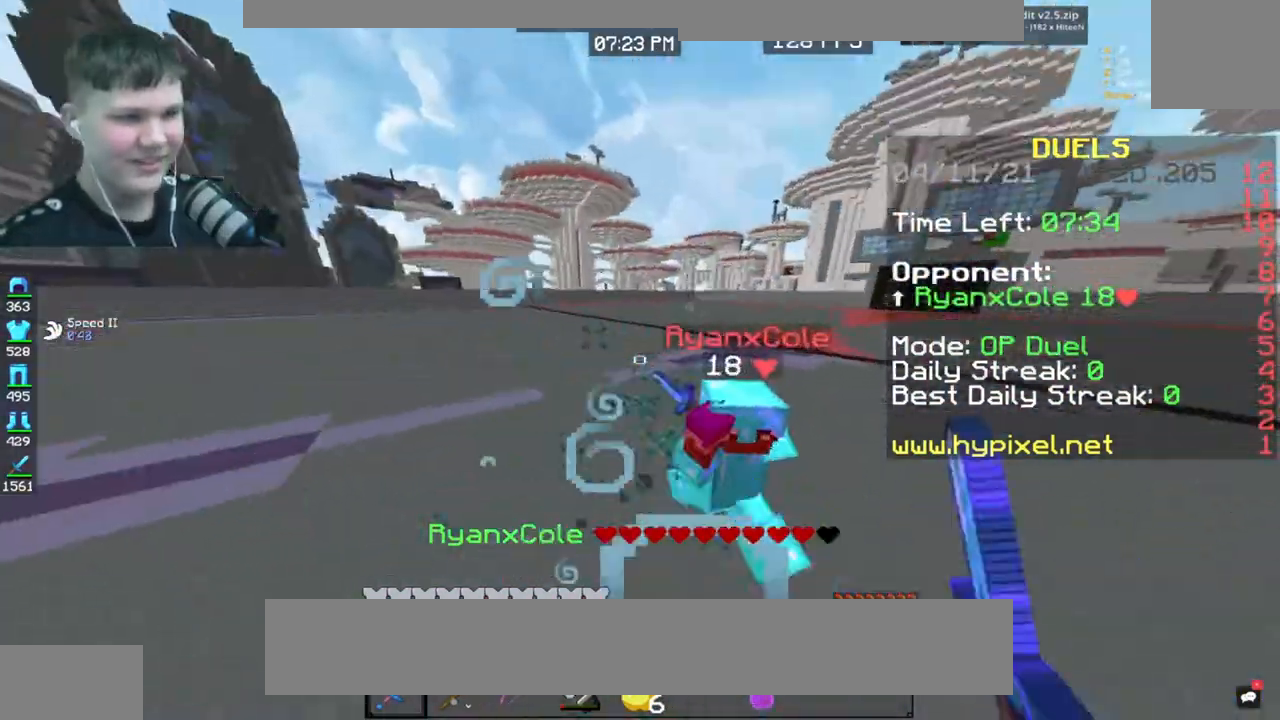
{"keys": ["a", "w"], "mouse": [], "events": []}
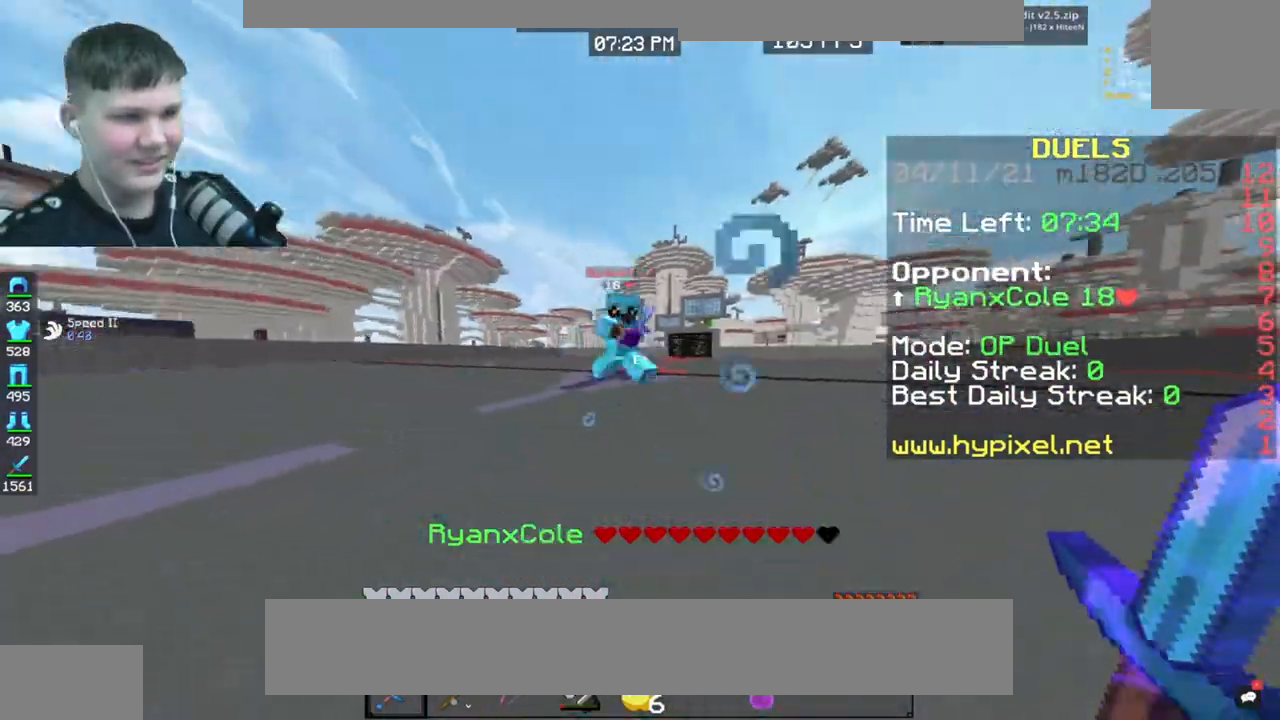
{"keys": ["a", "w"], "mouse": [], "events": []}
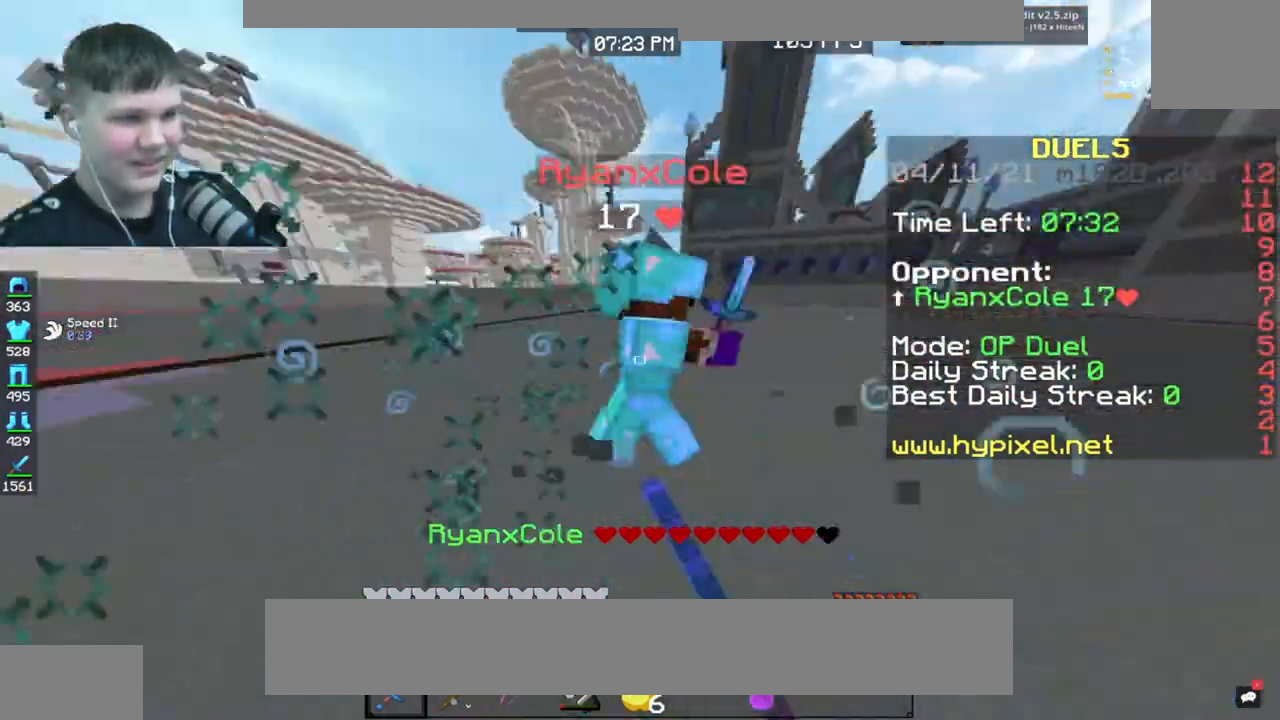
{"keys": ["a", "w"], "mouse": [], "events": []}